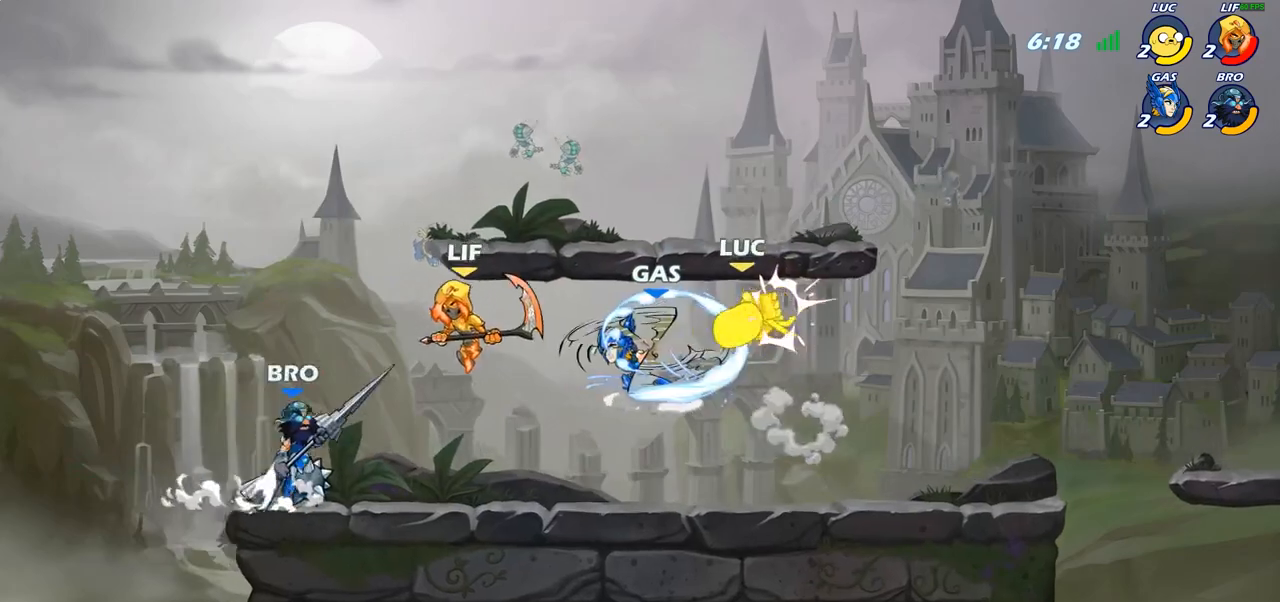
Gameplay with a controller (PlayStation layout); each line is a JSON object with the inputs held at the frame after it. "events" lists button and stick changes between this image and that frame as [ms after this image, input, new state], when the widget could be followed in between.
{"buttons": [], "left_stick": "right", "right_stick": "center", "events": [[117, "left_stick", "down-left"], [183, "left_stick", "down-right"], [283, "left_stick", "center"], [450, "left_stick", "right"]]}
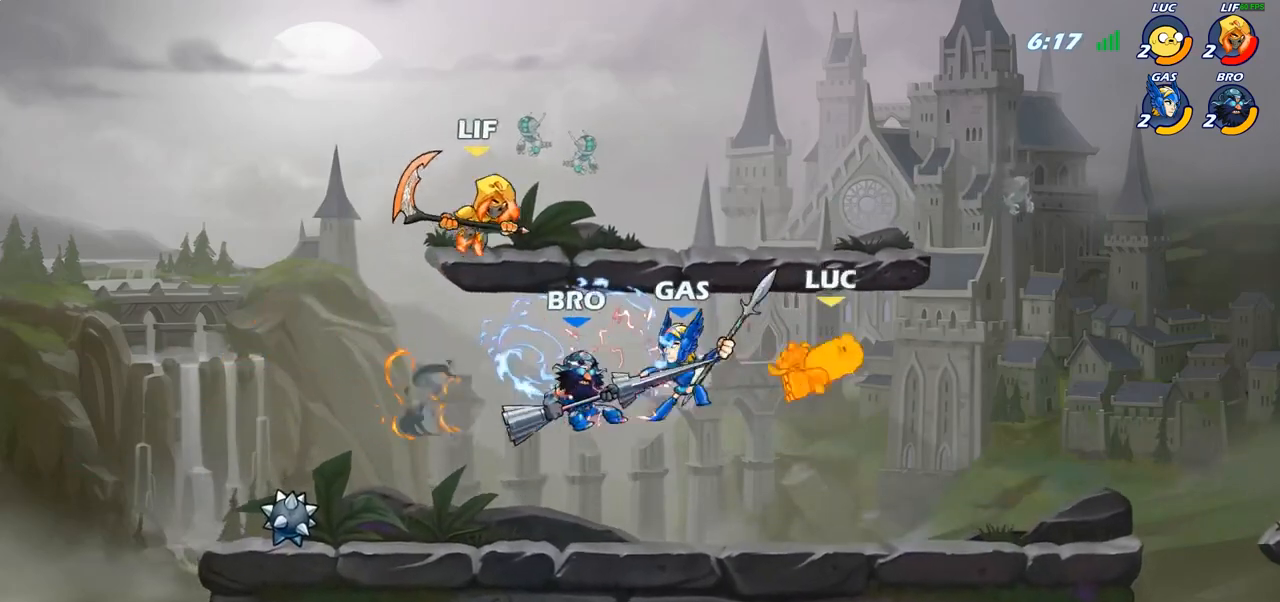
{"buttons": ["CROSS"], "left_stick": "up-left", "right_stick": "center", "events": [[250, "left_stick", "left"], [300, "left_stick", "down-left"], [467, "left_stick", "up-left"], [500, "CROSS", "down"]]}
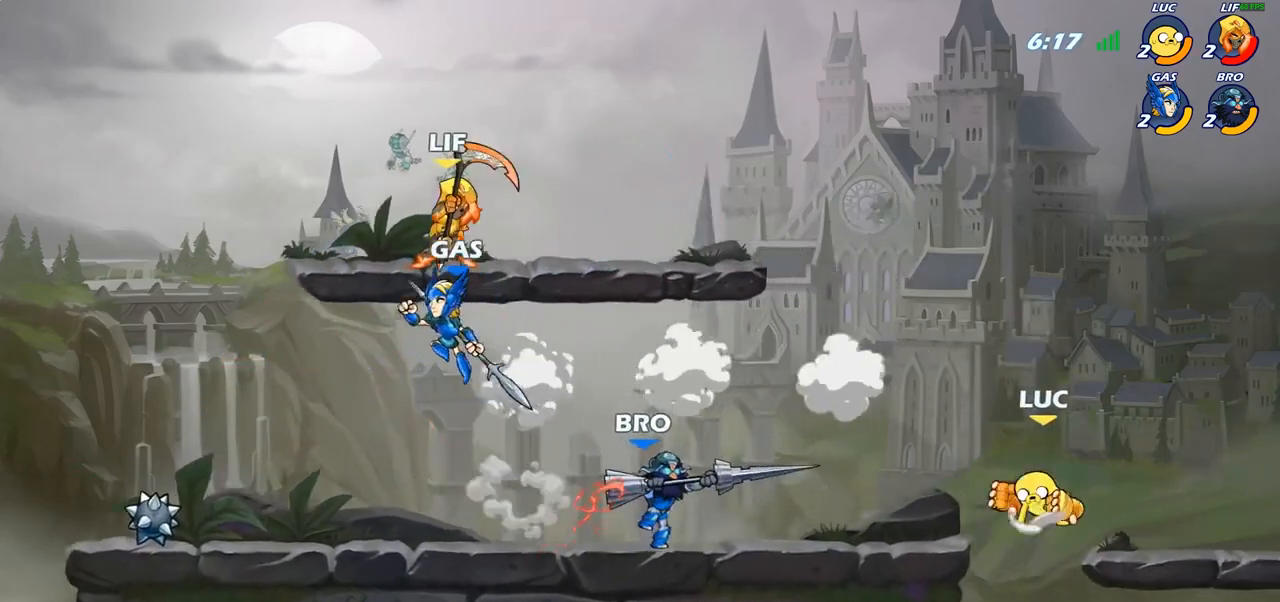
{"buttons": [], "left_stick": "down-left", "right_stick": "center", "events": [[133, "CROSS", "up"], [483, "left_stick", "down-left"]]}
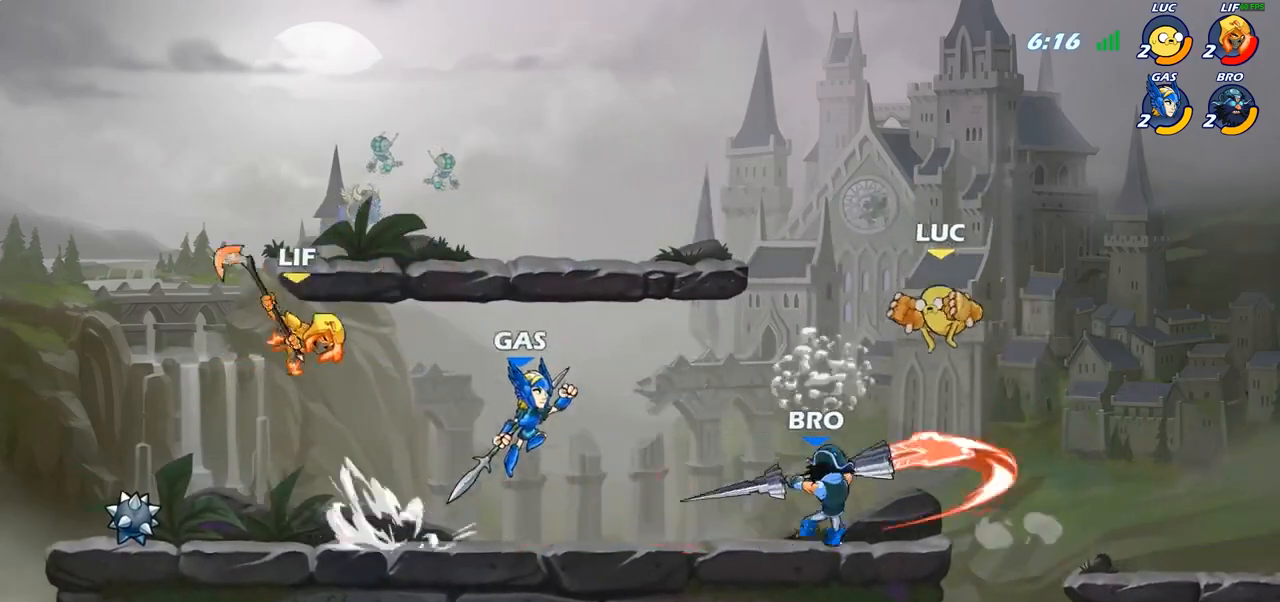
{"buttons": [], "left_stick": "center", "right_stick": "center", "events": [[167, "left_stick", "down-right"], [200, "SQUARE", "down"], [300, "SQUARE", "up"], [333, "left_stick", "center"]]}
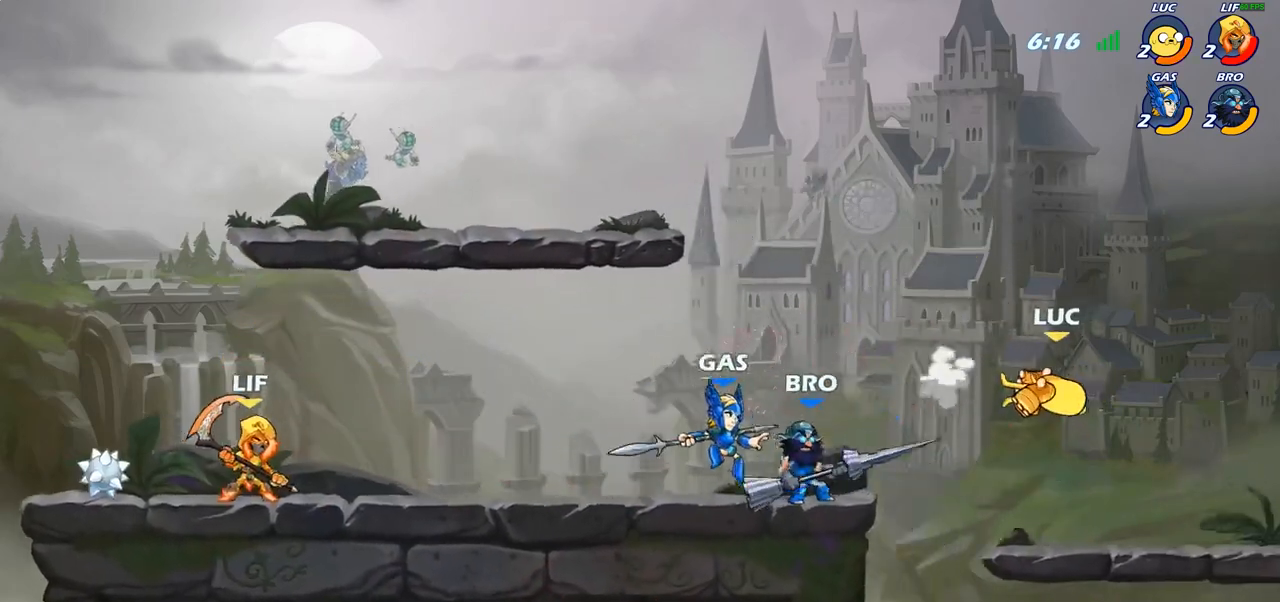
{"buttons": [], "left_stick": "left", "right_stick": "center", "events": [[483, "left_stick", "left"]]}
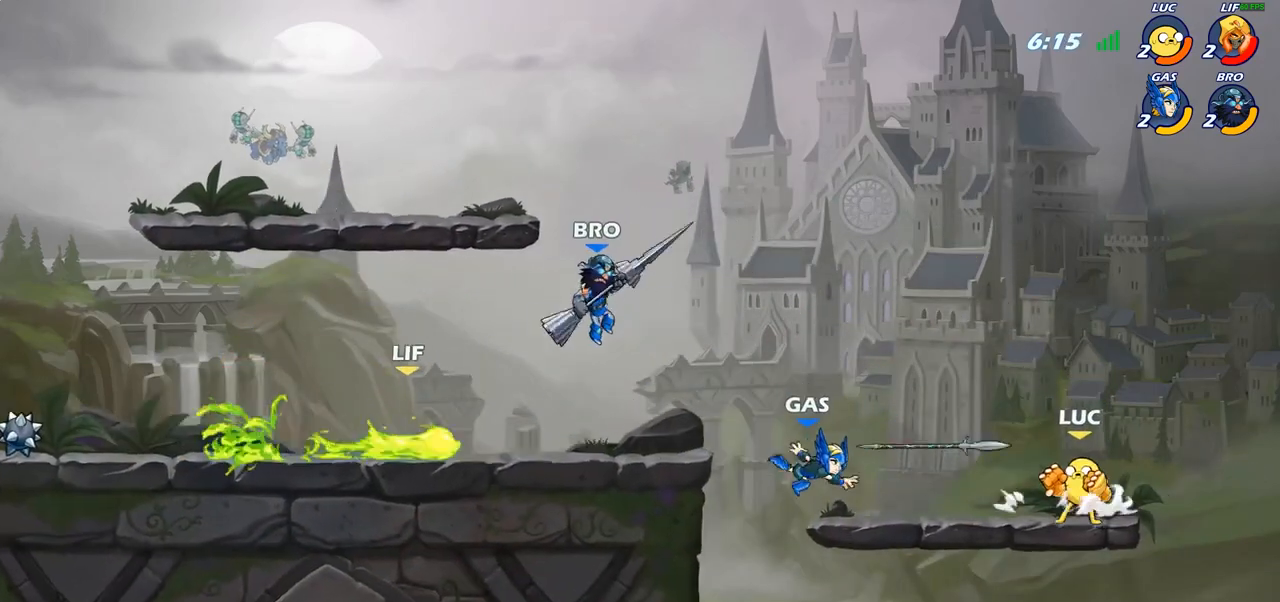
{"buttons": [], "left_stick": "left", "right_stick": "center", "events": [[50, "left_stick", "center"], [467, "left_stick", "left"]]}
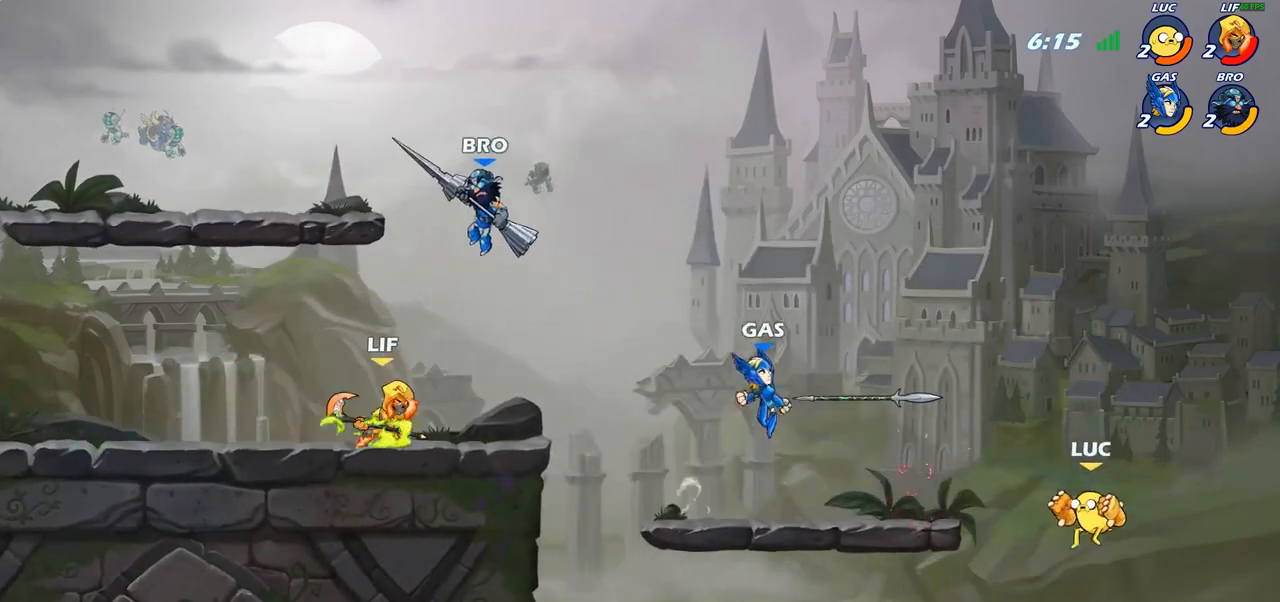
{"buttons": ["CROSS"], "left_stick": "left", "right_stick": "center", "events": [[500, "CROSS", "down"]]}
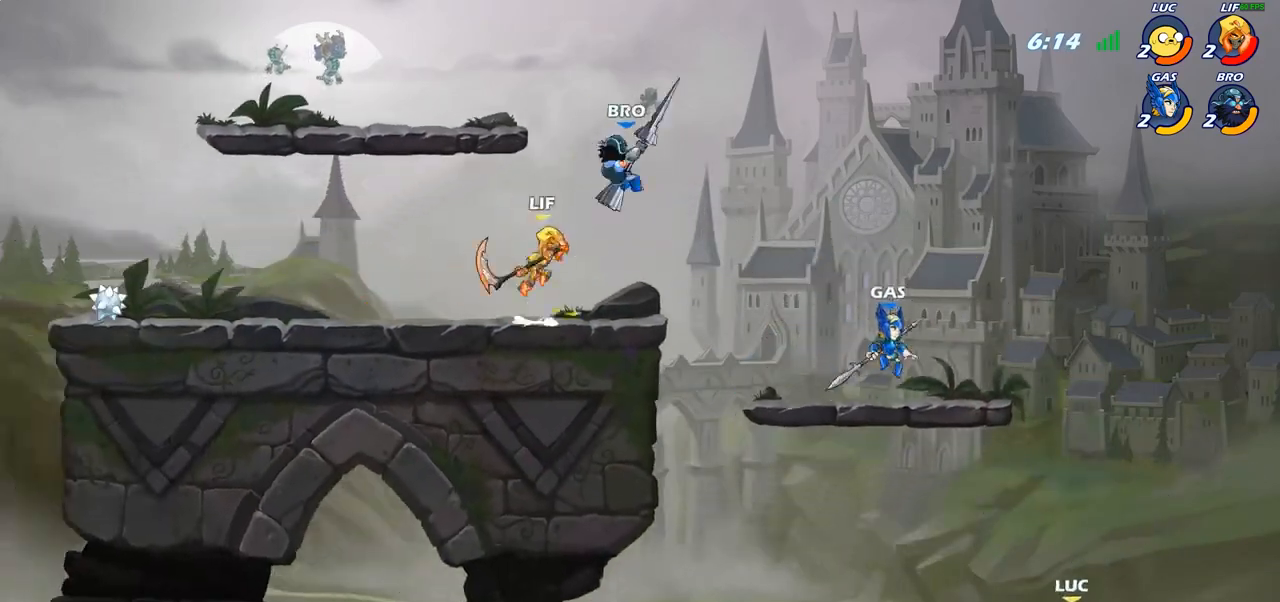
{"buttons": [], "left_stick": "up-left", "right_stick": "center", "events": [[133, "CROSS", "up"], [217, "CROSS", "down"], [233, "left_stick", "up-left"], [283, "CIRCLE", "down"], [300, "CROSS", "up"], [383, "CIRCLE", "up"]]}
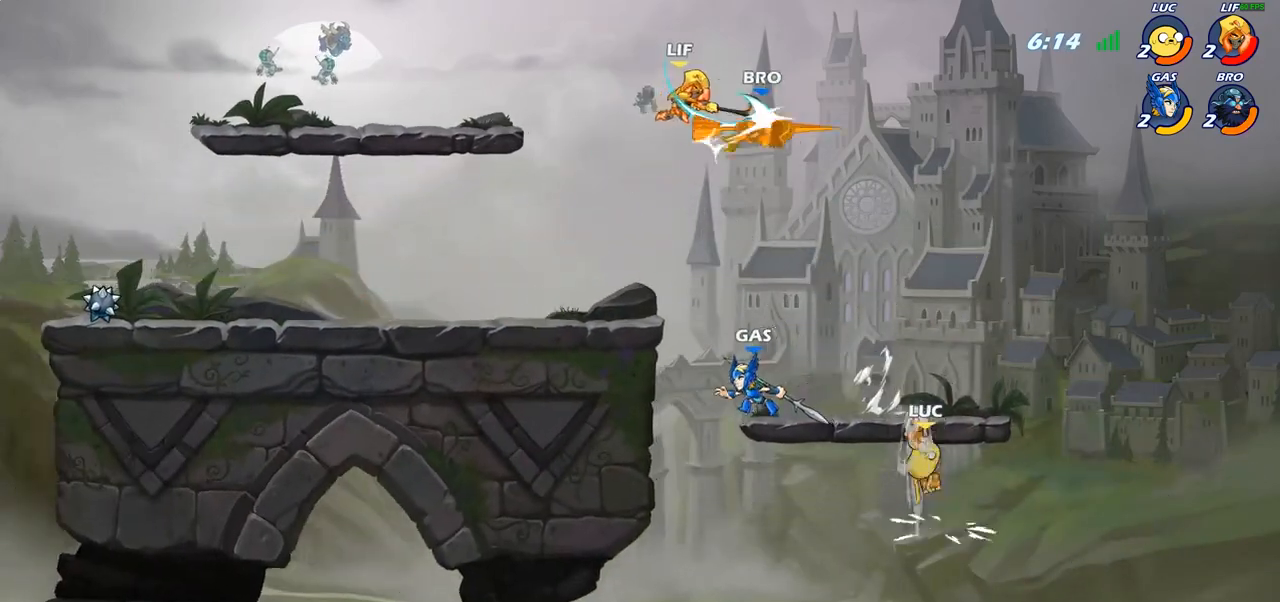
{"buttons": ["R2"], "left_stick": "up-right", "right_stick": "center", "events": [[117, "left_stick", "up-right"], [483, "R2", "down"]]}
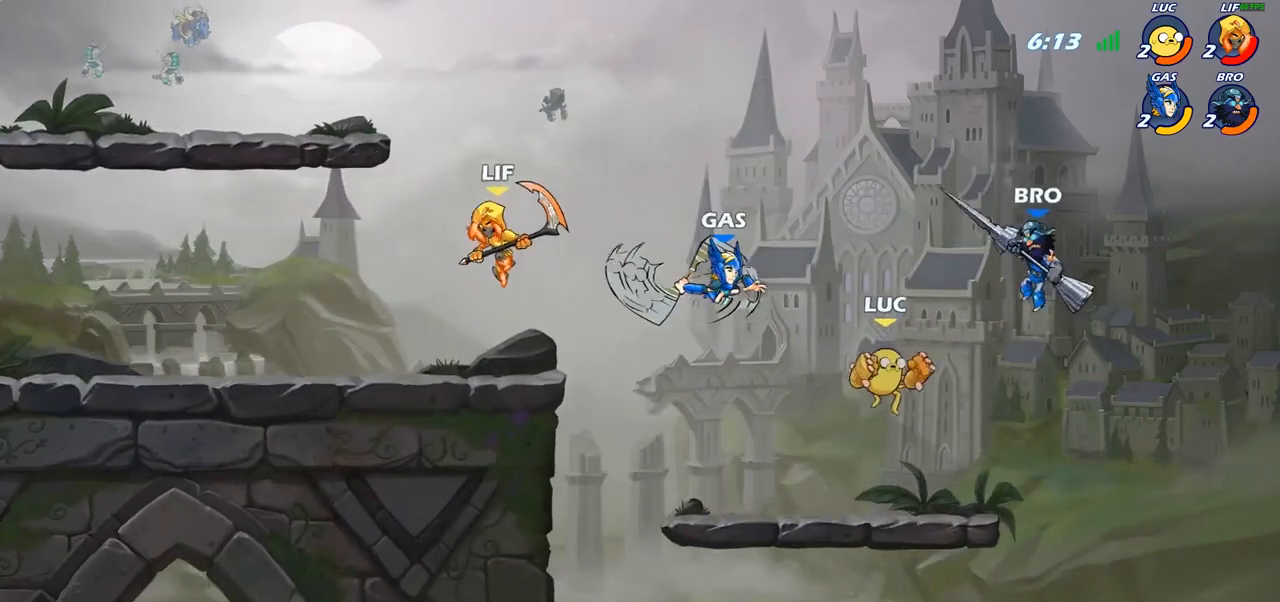
{"buttons": [], "left_stick": "down-left", "right_stick": "center", "events": [[50, "left_stick", "up-left"], [350, "R2", "up"], [400, "left_stick", "down-left"]]}
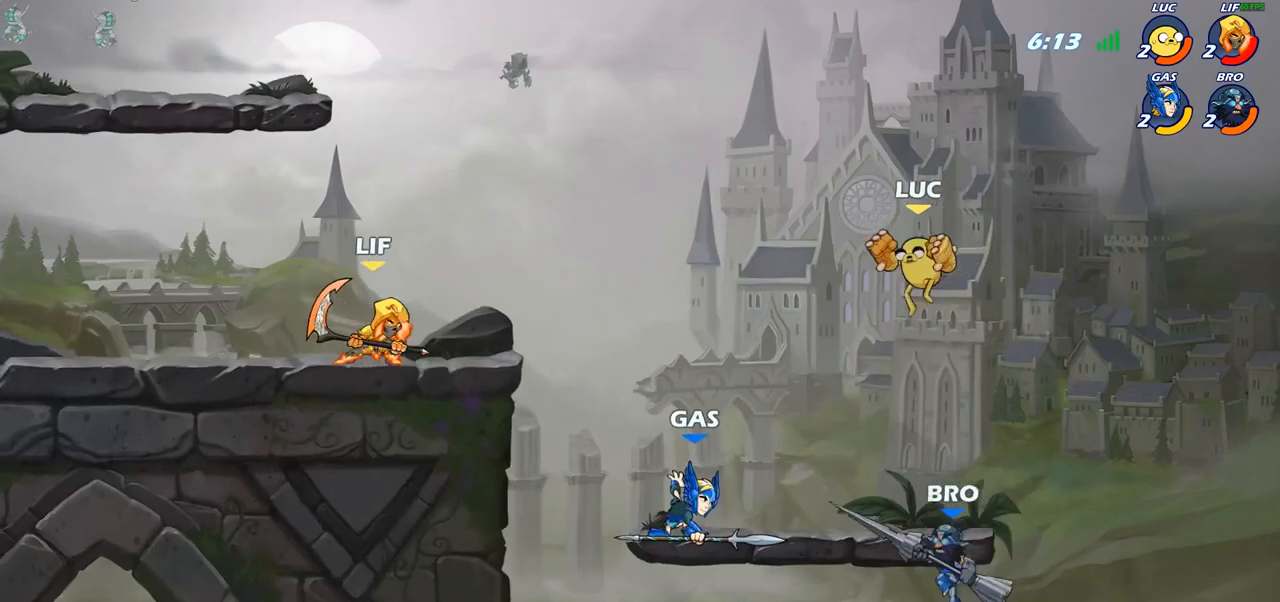
{"buttons": [], "left_stick": "center", "right_stick": "center", "events": [[117, "SQUARE", "down"], [117, "left_stick", "left"], [200, "SQUARE", "up"], [350, "left_stick", "center"]]}
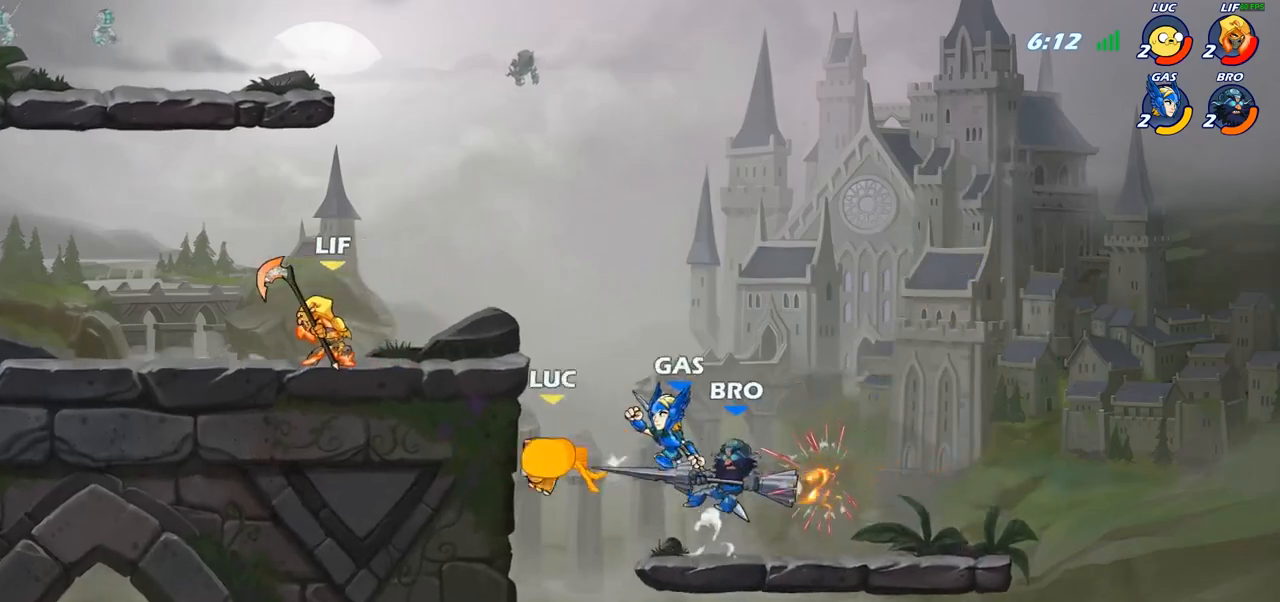
{"buttons": [], "left_stick": "up-left", "right_stick": "center", "events": [[17, "left_stick", "up-right"], [183, "left_stick", "up-left"]]}
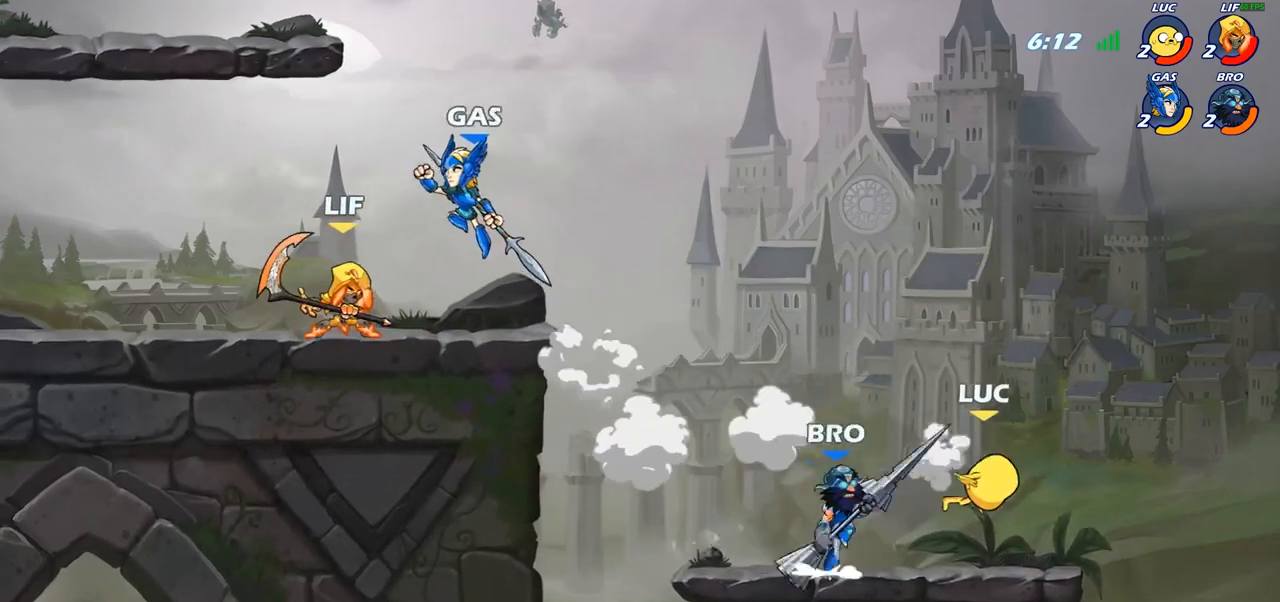
{"buttons": [], "left_stick": "up", "right_stick": "center", "events": [[133, "CROSS", "down"], [167, "R2", "down"], [333, "CROSS", "up"], [483, "R2", "up"], [500, "left_stick", "up"]]}
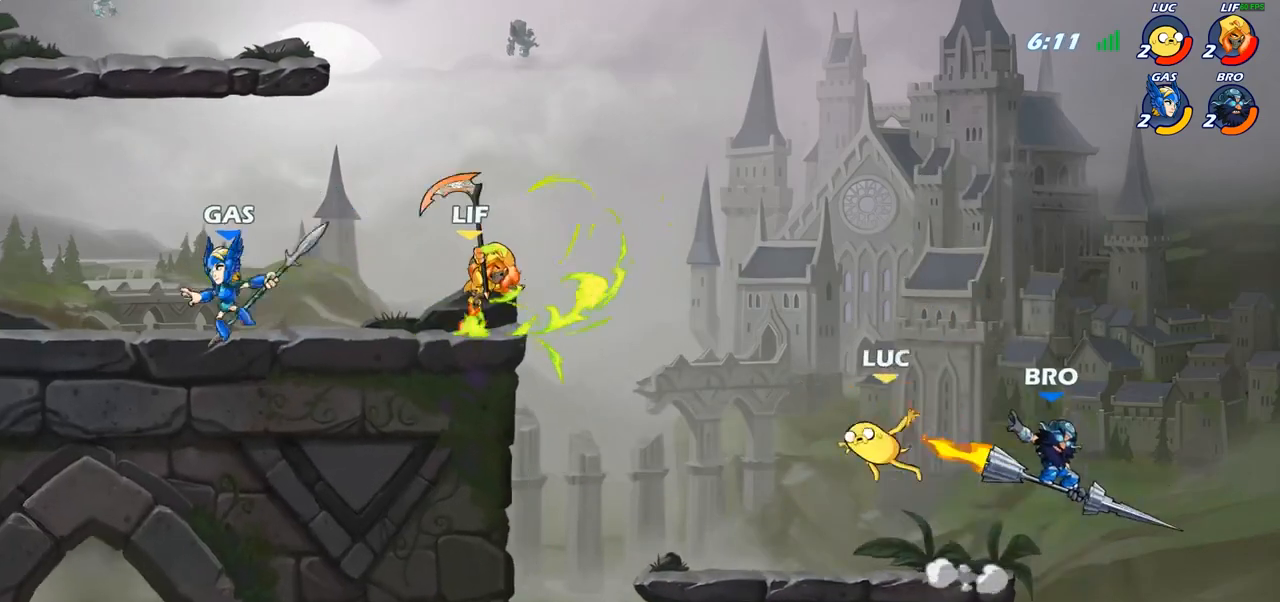
{"buttons": ["SQUARE", "R2"], "left_stick": "down", "right_stick": "center", "events": [[17, "left_stick", "up-right"], [83, "left_stick", "down-right"], [133, "left_stick", "down"], [283, "left_stick", "right"], [433, "R2", "down"], [450, "left_stick", "down"], [483, "SQUARE", "down"]]}
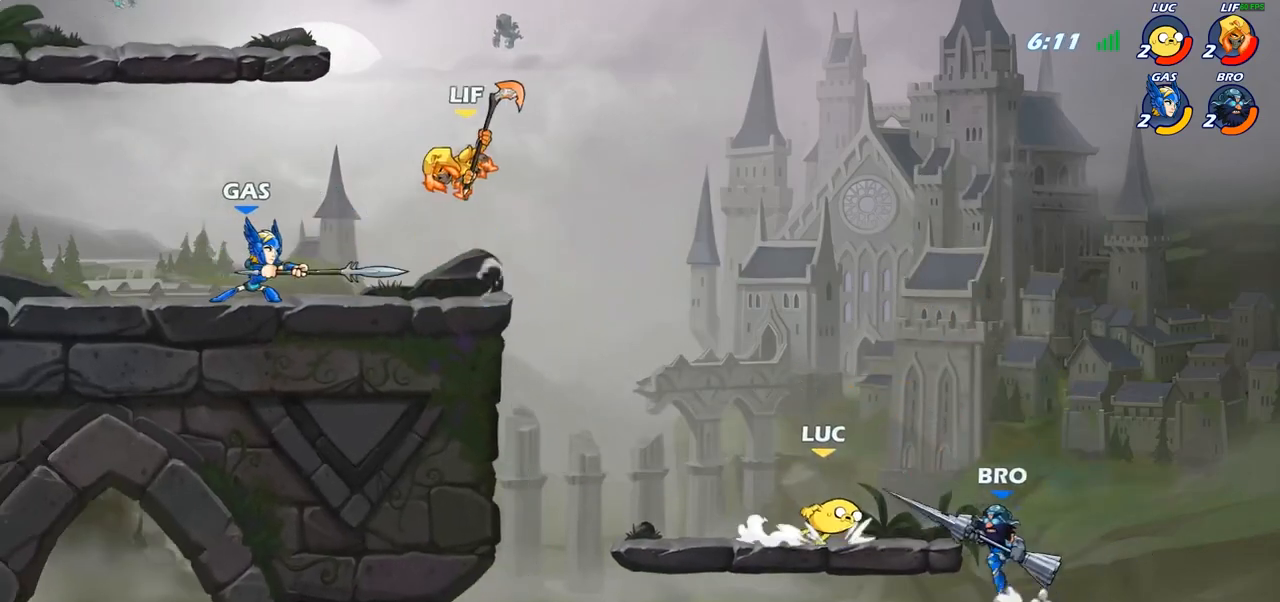
{"buttons": [], "left_stick": "left", "right_stick": "center", "events": [[33, "R2", "up"], [83, "SQUARE", "up"], [100, "left_stick", "center"], [250, "CROSS", "down"], [300, "left_stick", "left"], [333, "CIRCLE", "down"], [417, "CIRCLE", "up"], [417, "CROSS", "up"]]}
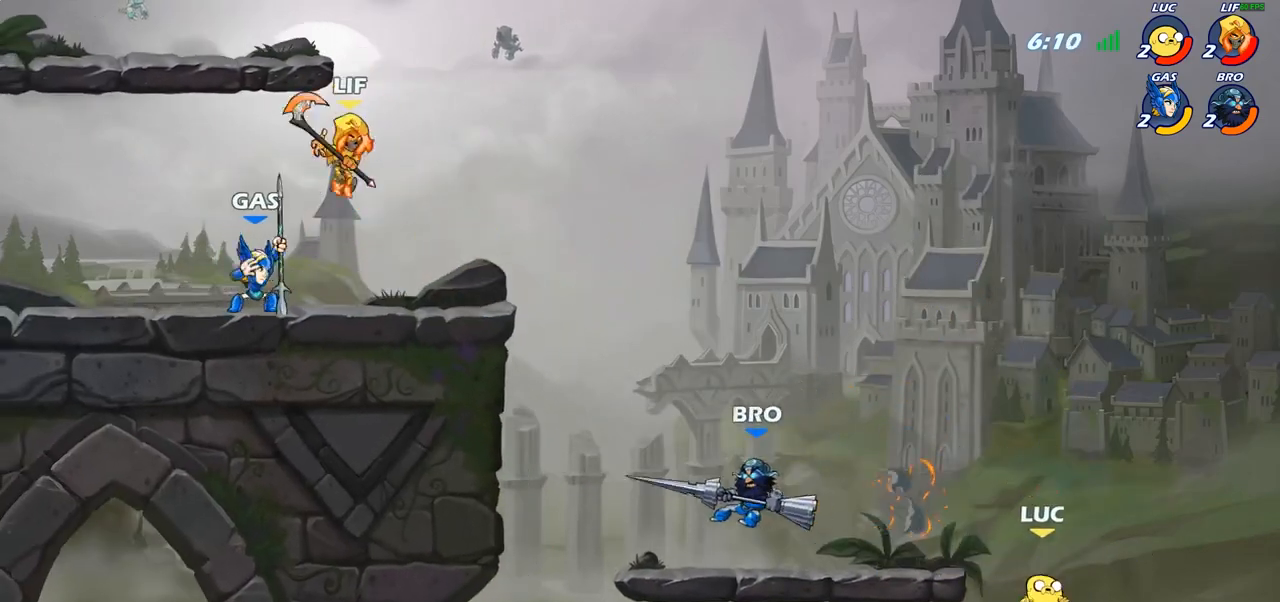
{"buttons": [], "left_stick": "down-left", "right_stick": "center", "events": [[50, "CROSS", "down"], [83, "CROSS", "up"], [117, "CROSS", "down"], [283, "CROSS", "up"], [367, "left_stick", "down-left"]]}
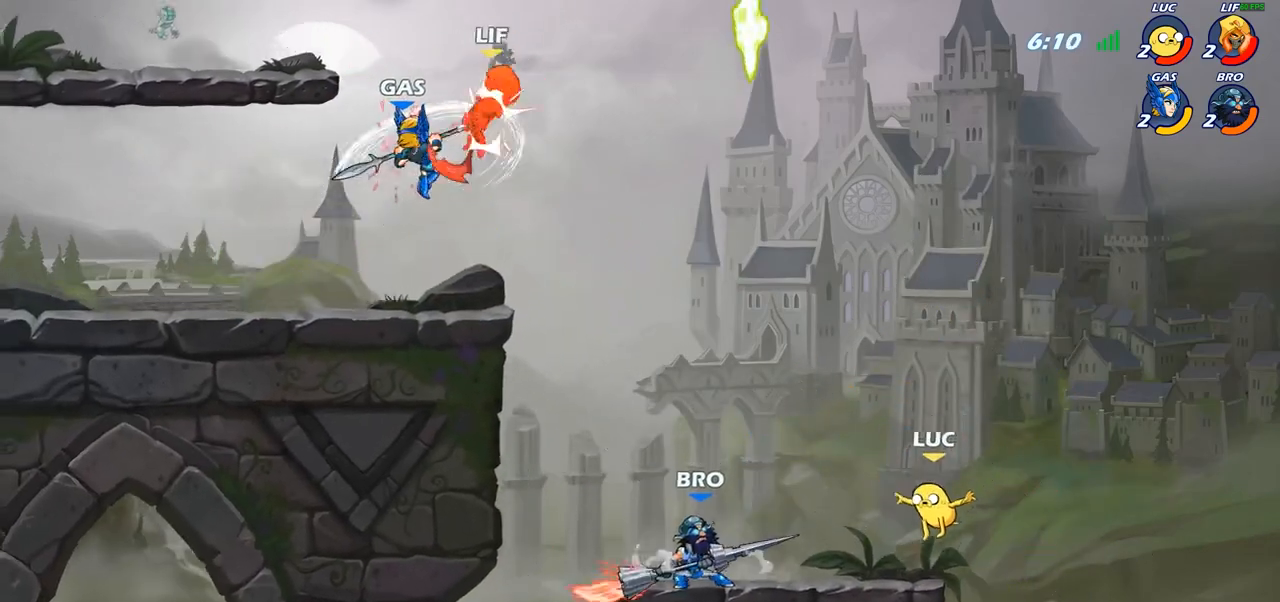
{"buttons": ["CIRCLE"], "left_stick": "up", "right_stick": "center", "events": [[333, "CROSS", "down"], [333, "left_stick", "up-left"], [400, "CIRCLE", "down"], [433, "CROSS", "up"], [450, "left_stick", "up"]]}
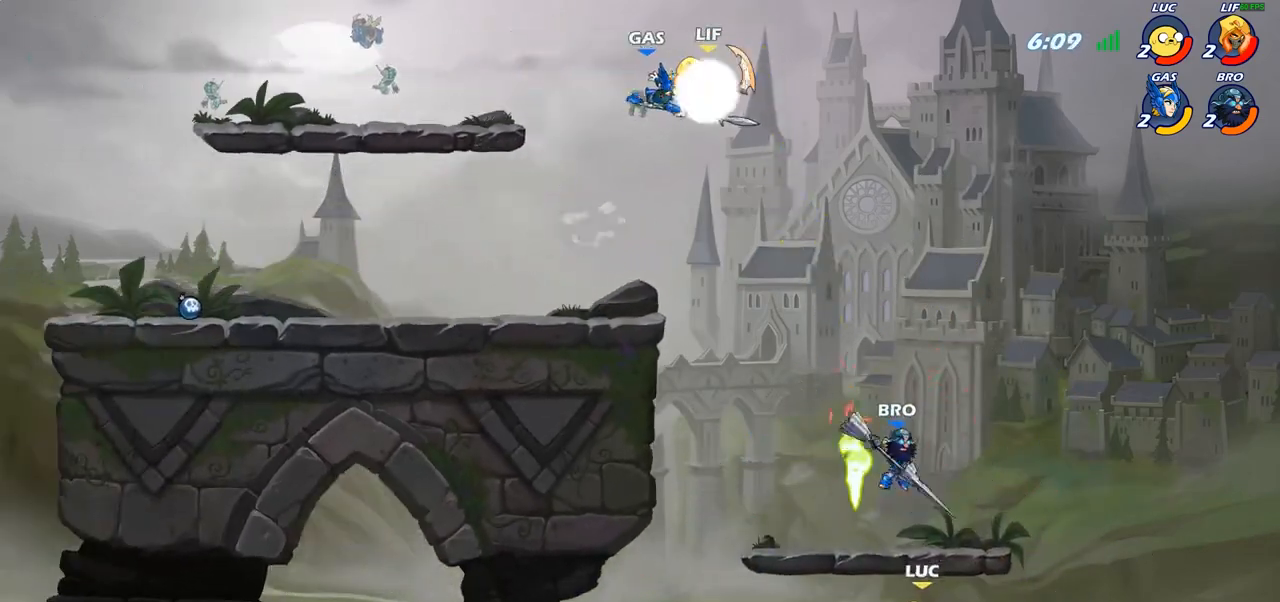
{"buttons": [], "left_stick": "down-left", "right_stick": "center", "events": [[17, "CIRCLE", "up"], [100, "left_stick", "up-right"], [333, "left_stick", "up-left"], [400, "left_stick", "down-left"]]}
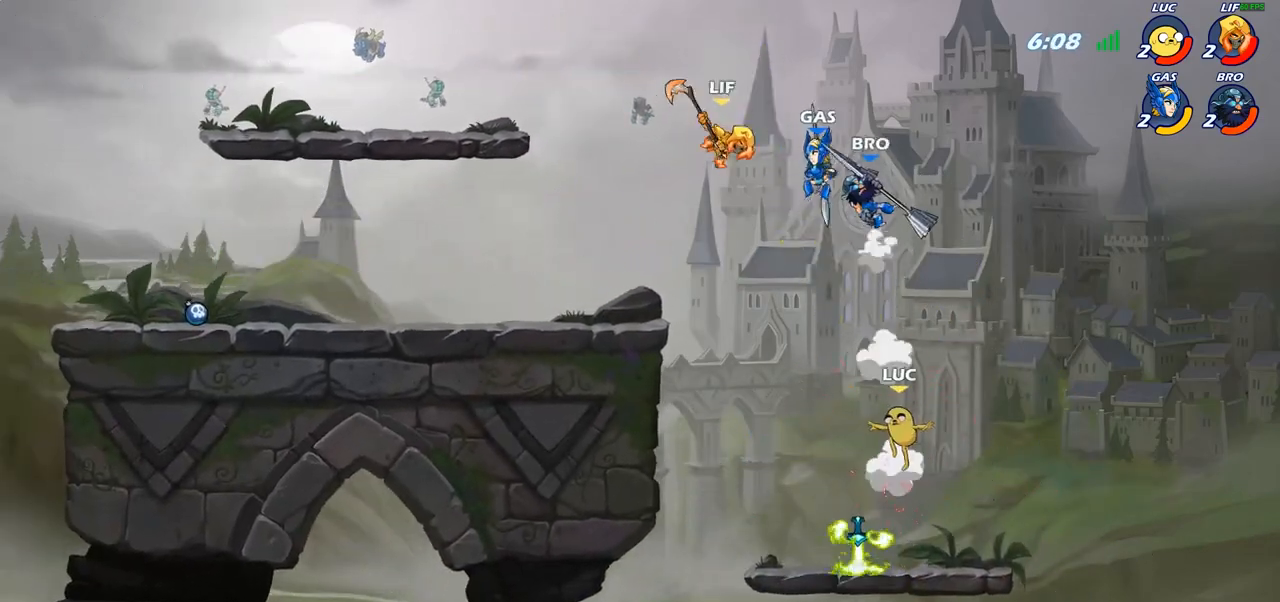
{"buttons": ["R2"], "left_stick": "up-left", "right_stick": "center", "events": [[167, "left_stick", "up-left"], [250, "R1", "down"], [350, "R1", "up"], [467, "R2", "down"]]}
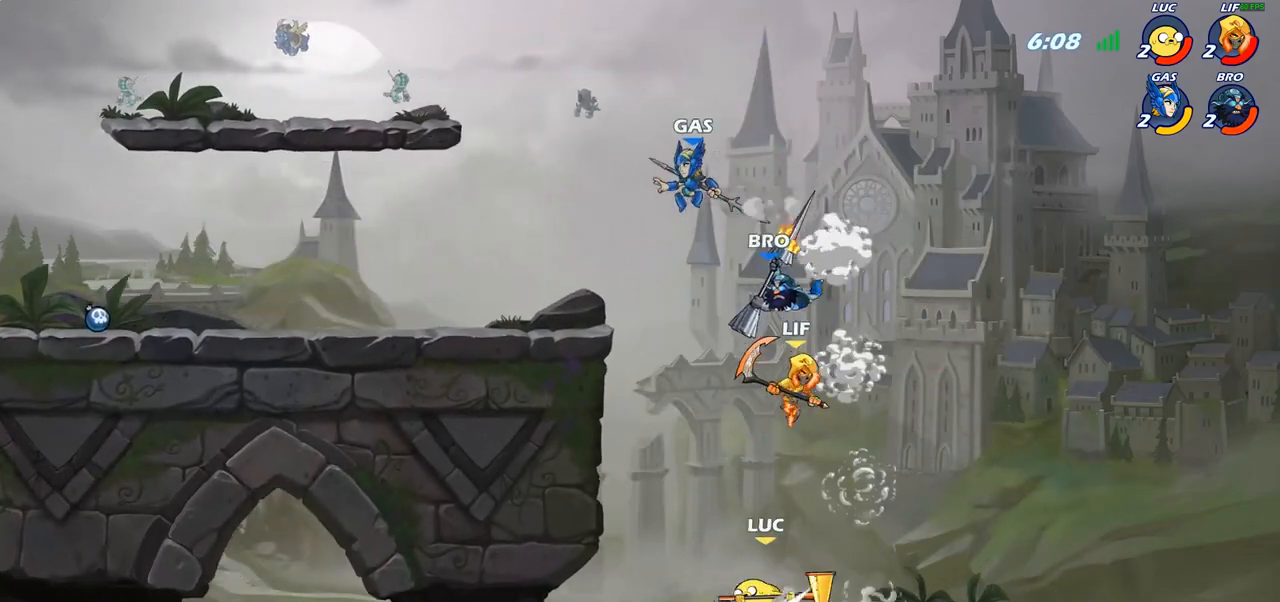
{"buttons": [], "left_stick": "up-left", "right_stick": "center", "events": [[133, "CROSS", "down"], [150, "R2", "up"], [233, "CIRCLE", "down"], [250, "CROSS", "up"], [283, "left_stick", "up-right"], [350, "CIRCLE", "up"], [450, "left_stick", "up-left"]]}
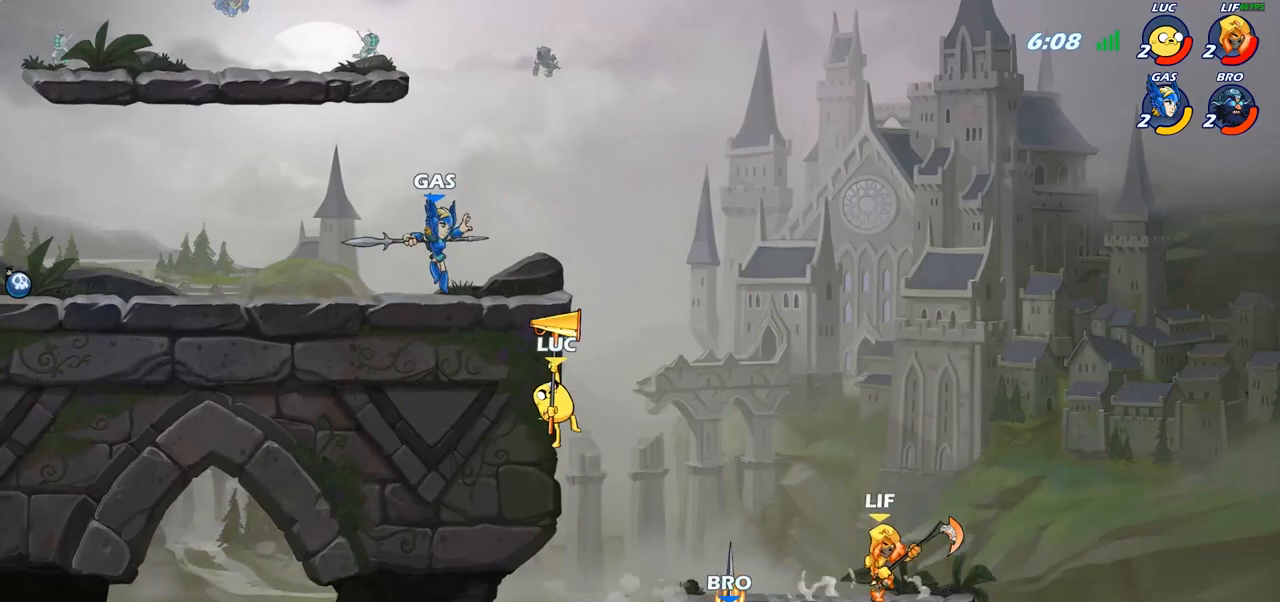
{"buttons": [], "left_stick": "up-right", "right_stick": "center", "events": [[67, "left_stick", "up-right"], [217, "left_stick", "right"], [267, "CROSS", "down"], [417, "CROSS", "up"], [417, "left_stick", "up-right"]]}
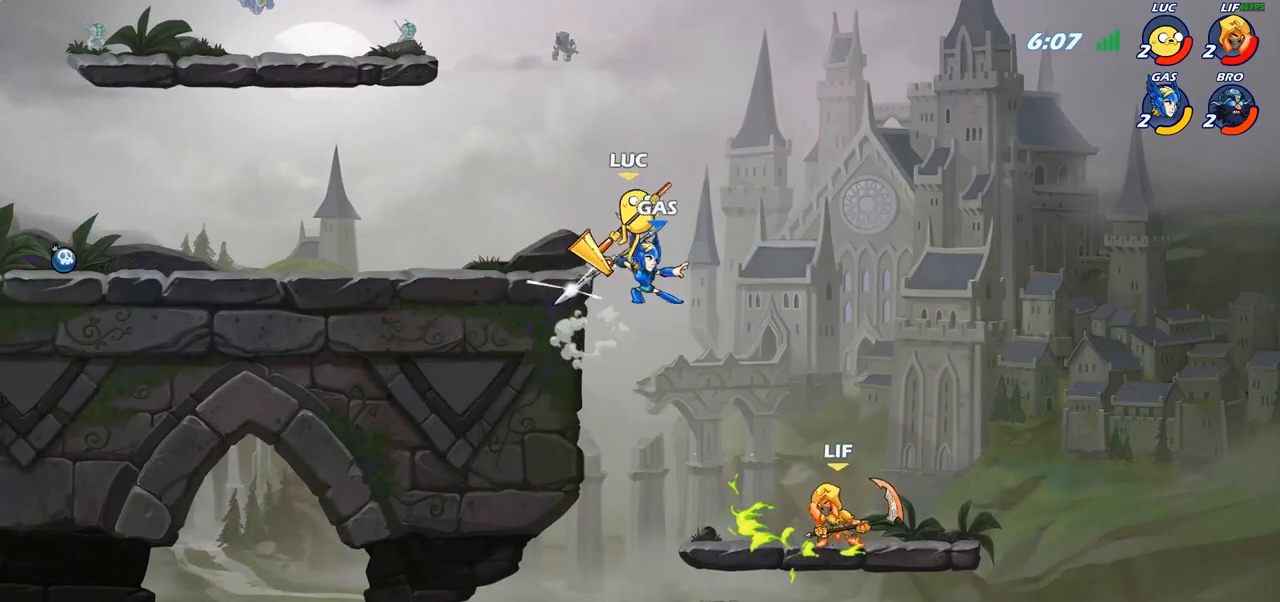
{"buttons": [], "left_stick": "right", "right_stick": "center", "events": [[67, "left_stick", "up-left"], [83, "CROSS", "down"], [217, "CROSS", "up"], [400, "left_stick", "right"]]}
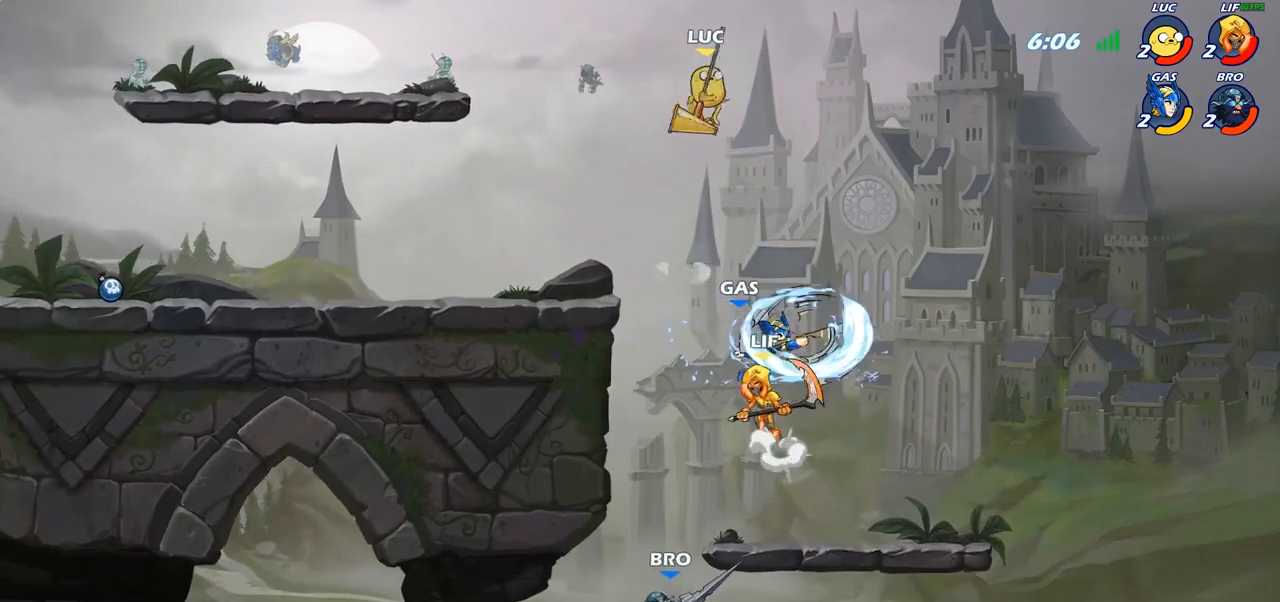
{"buttons": ["CIRCLE"], "left_stick": "down-left", "right_stick": "center", "events": [[133, "CIRCLE", "down"], [150, "left_stick", "down-left"]]}
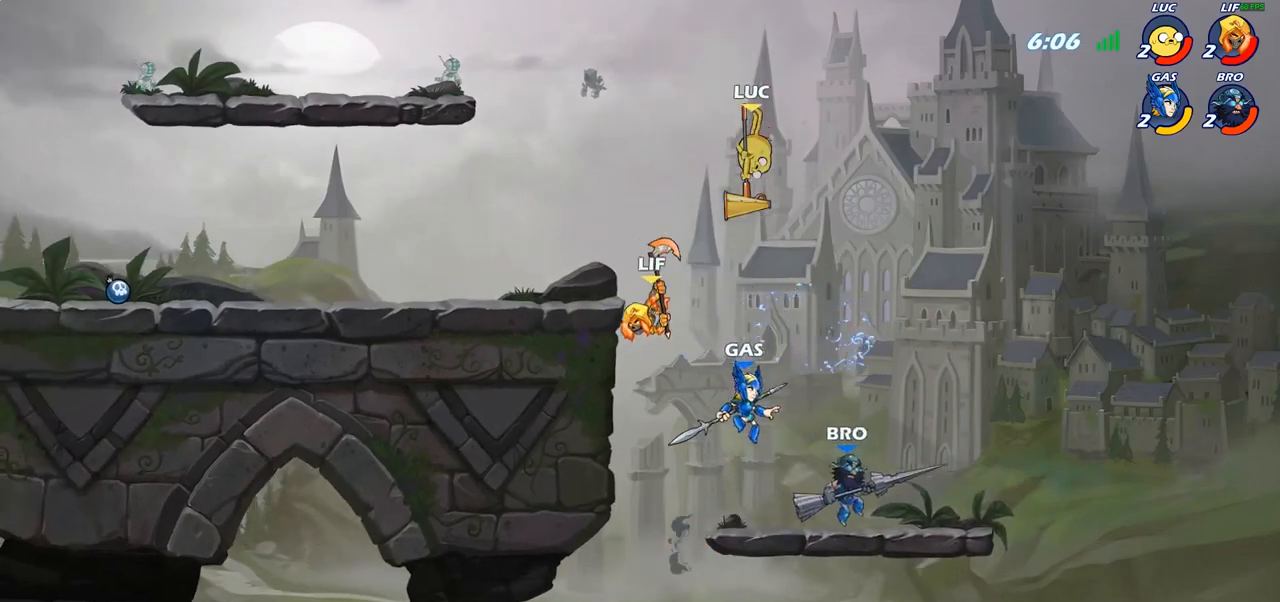
{"buttons": ["CIRCLE"], "left_stick": "down-left", "right_stick": "center", "events": []}
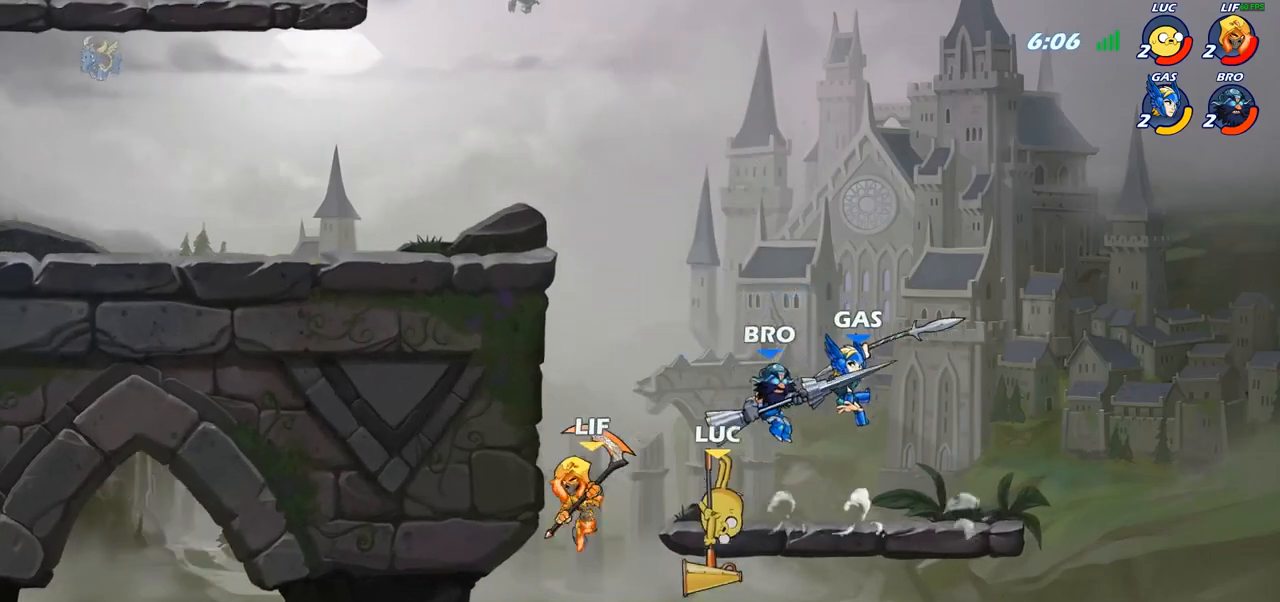
{"buttons": ["CROSS"], "left_stick": "up", "right_stick": "center", "events": [[50, "CIRCLE", "up"], [83, "left_stick", "center"], [317, "left_stick", "up"], [367, "CROSS", "down"]]}
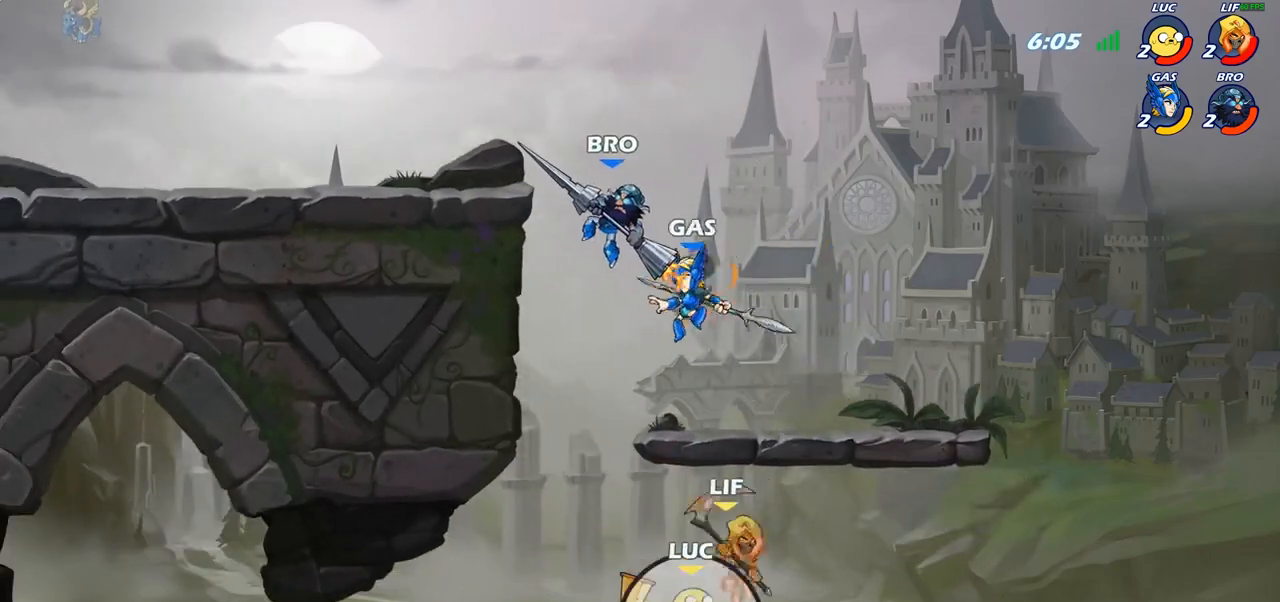
{"buttons": ["CROSS"], "left_stick": "up", "right_stick": "center", "events": [[33, "CROSS", "up"], [33, "R2", "down"], [417, "R2", "up"], [483, "CROSS", "down"]]}
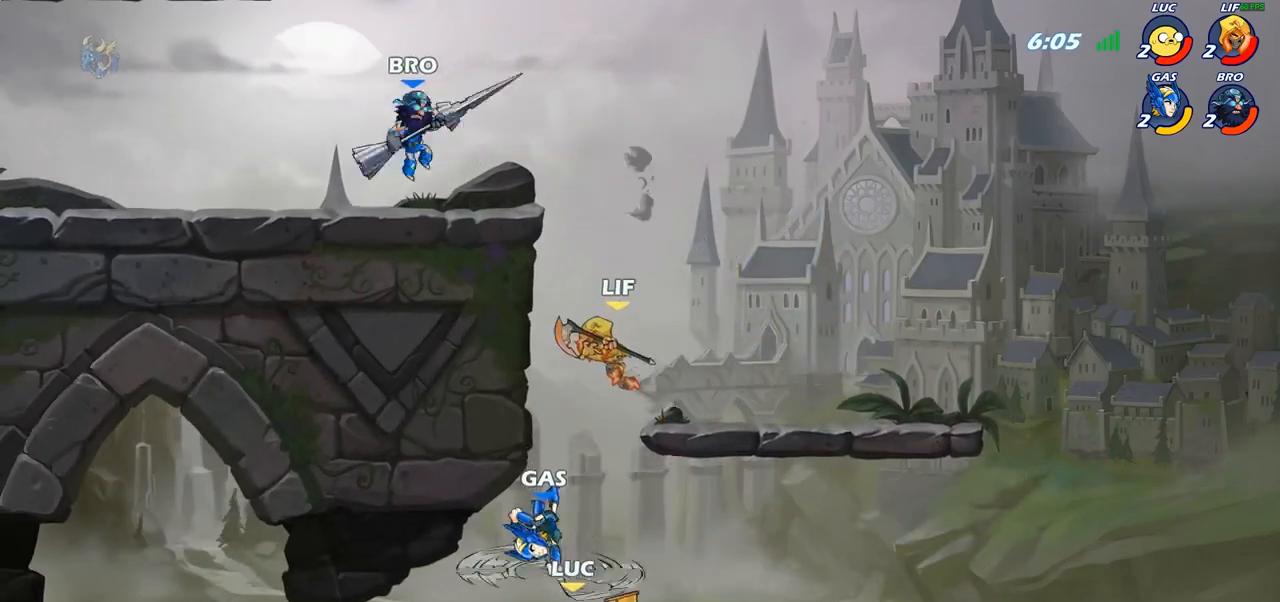
{"buttons": [], "left_stick": "up", "right_stick": "center", "events": [[67, "SQUARE", "down"], [83, "right_stick", "down-left"], [100, "CROSS", "up"], [117, "SQUARE", "up"], [150, "right_stick", "center"], [367, "R2", "down"], [483, "R2", "up"]]}
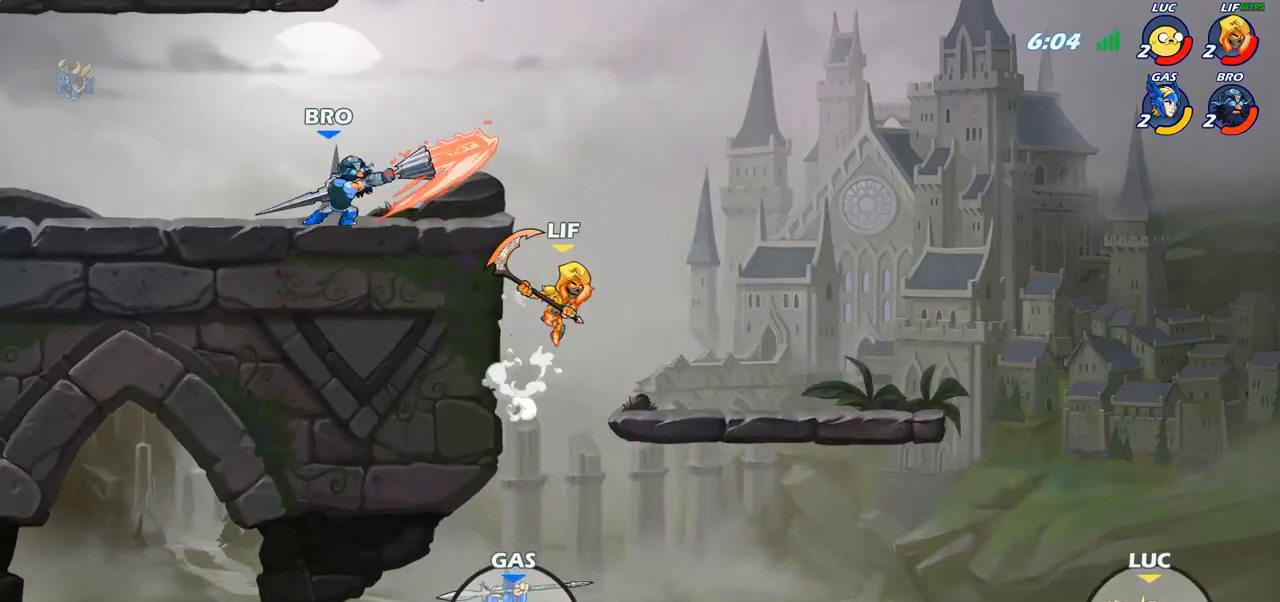
{"buttons": [], "left_stick": "up", "right_stick": "center", "events": [[50, "R2", "down"], [167, "R2", "up"], [233, "R2", "down"], [333, "R2", "up"], [350, "CROSS", "down"], [450, "CIRCLE", "down"], [467, "CROSS", "up"], [500, "CIRCLE", "up"]]}
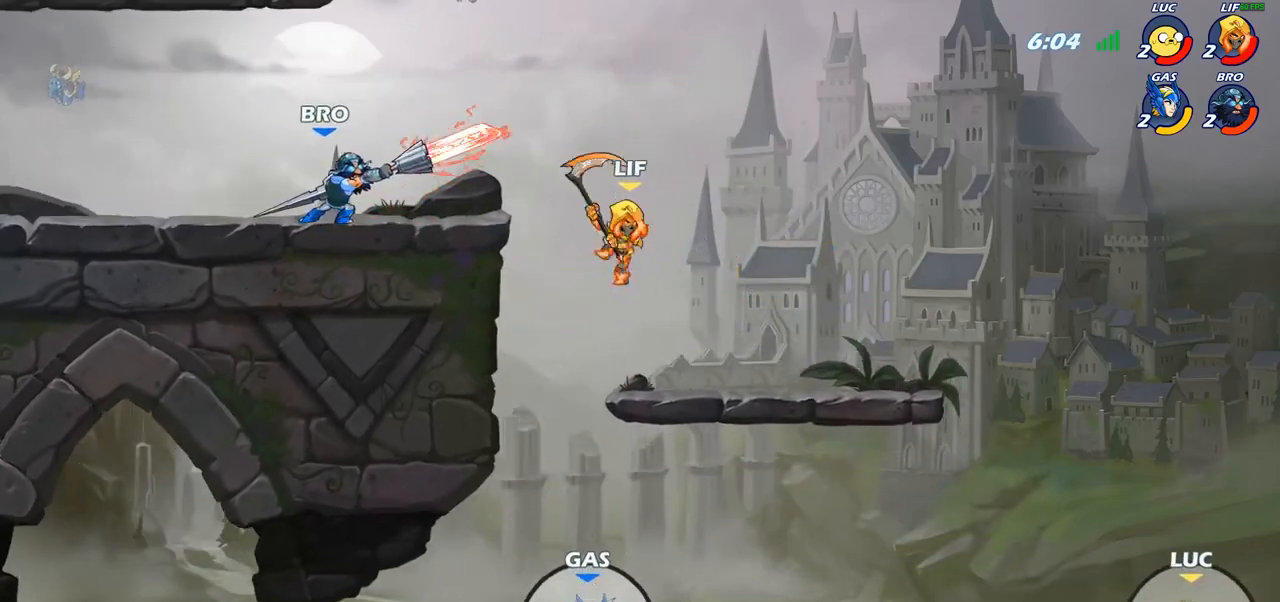
{"buttons": [], "left_stick": "center", "right_stick": "center", "events": [[33, "left_stick", "center"]]}